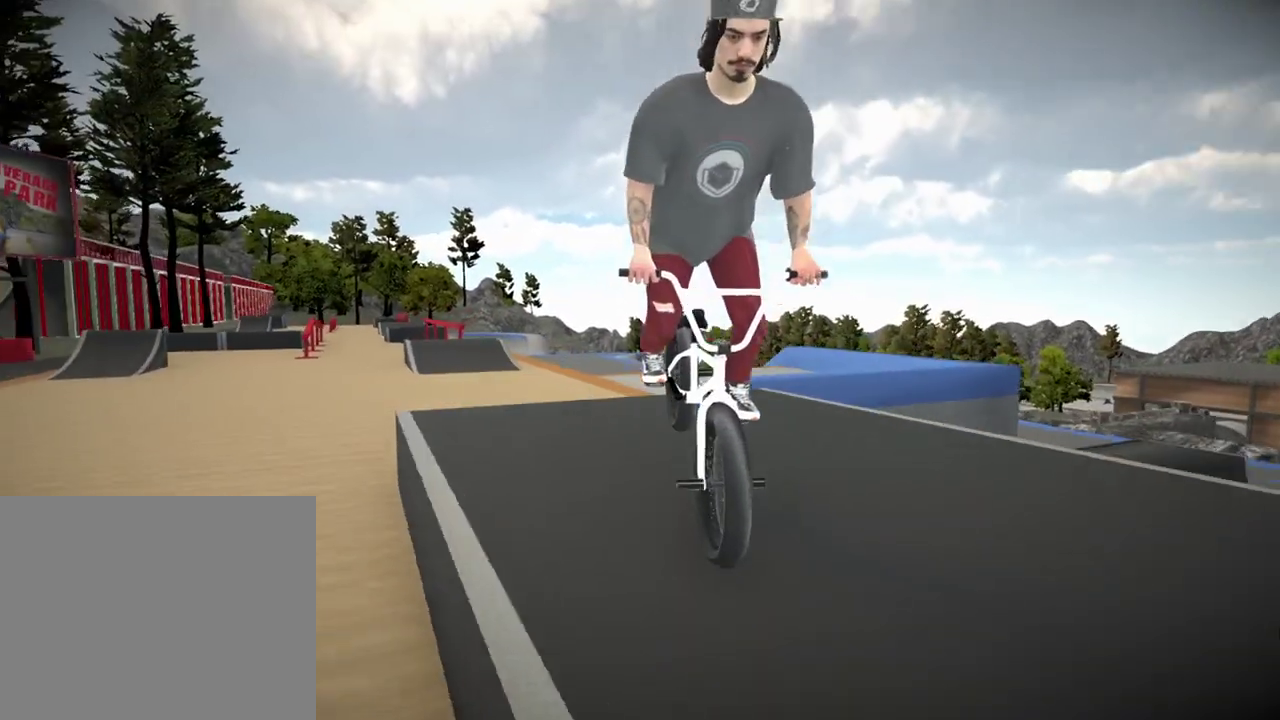
Gameplay with a controller (Xbox layout); each line is a JSON object with the inputs held at the frame after it (dt_ms = milliseconds from this image to that frame). "events" lists button and stick changes between this image and that frame as [ms after this image, input, new state], when the widget could be followed in between.
{"dt_ms": 501, "buttons": [], "left_stick": "center", "right_stick": "up", "events": [[33, "left_stick", "left"], [167, "left_stick", "center"]]}
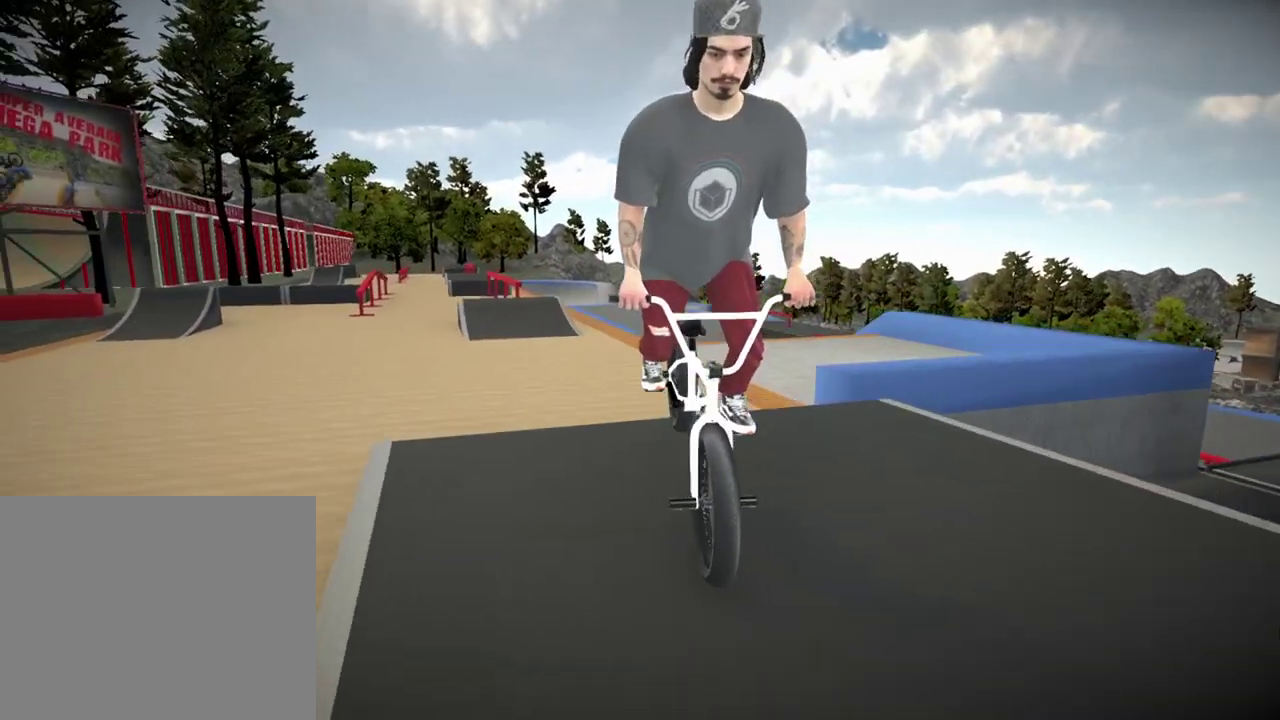
{"dt_ms": 300, "buttons": [], "left_stick": "center", "right_stick": "up", "events": [[16, "left_stick", "left"], [150, "left_stick", "center"]]}
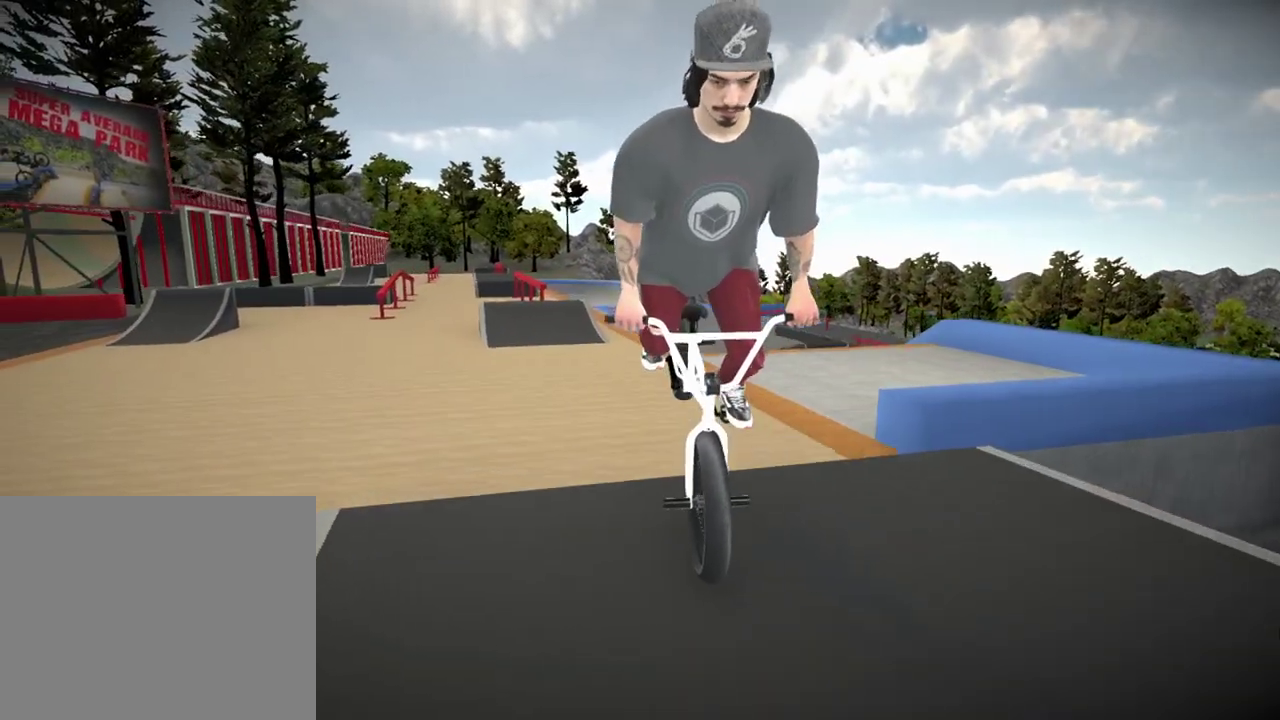
{"dt_ms": 701, "buttons": [], "left_stick": "left", "right_stick": "center", "events": [[50, "right_stick", "down"], [67, "L1", "down"], [233, "right_stick", "center"], [250, "L1", "up"], [617, "left_stick", "left"]]}
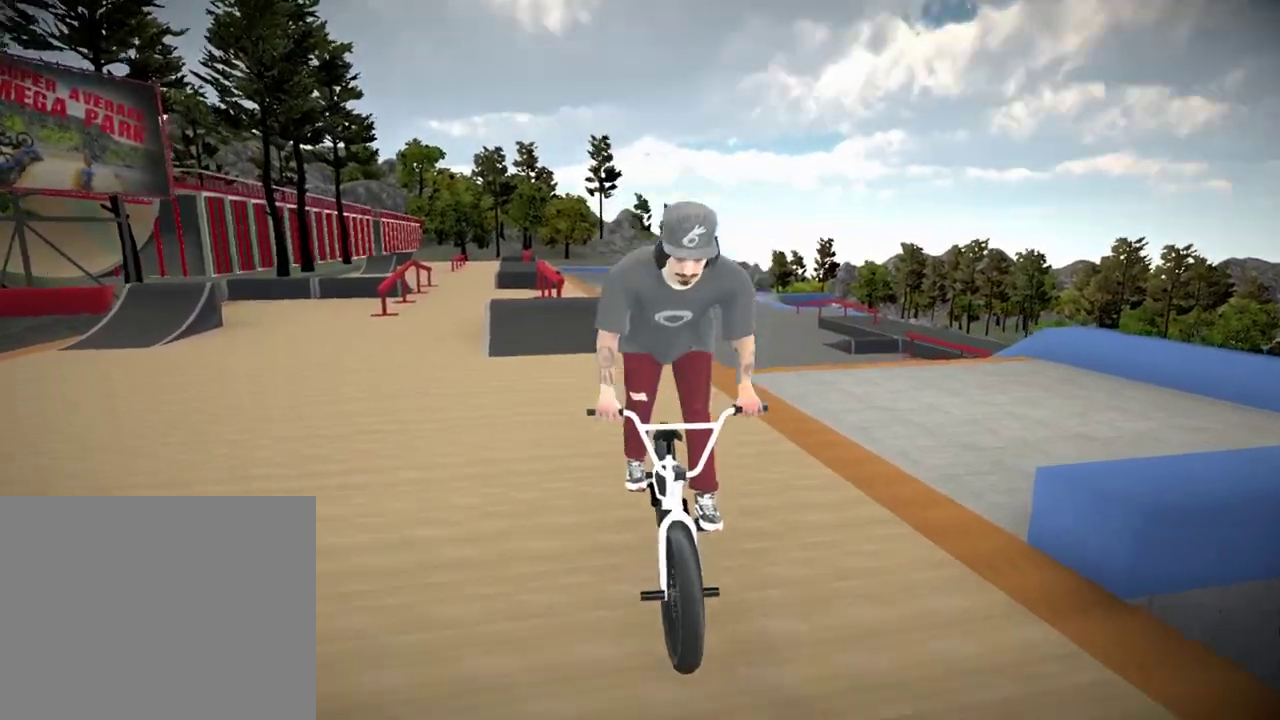
{"dt_ms": 500, "buttons": [], "left_stick": "left", "right_stick": "center"}
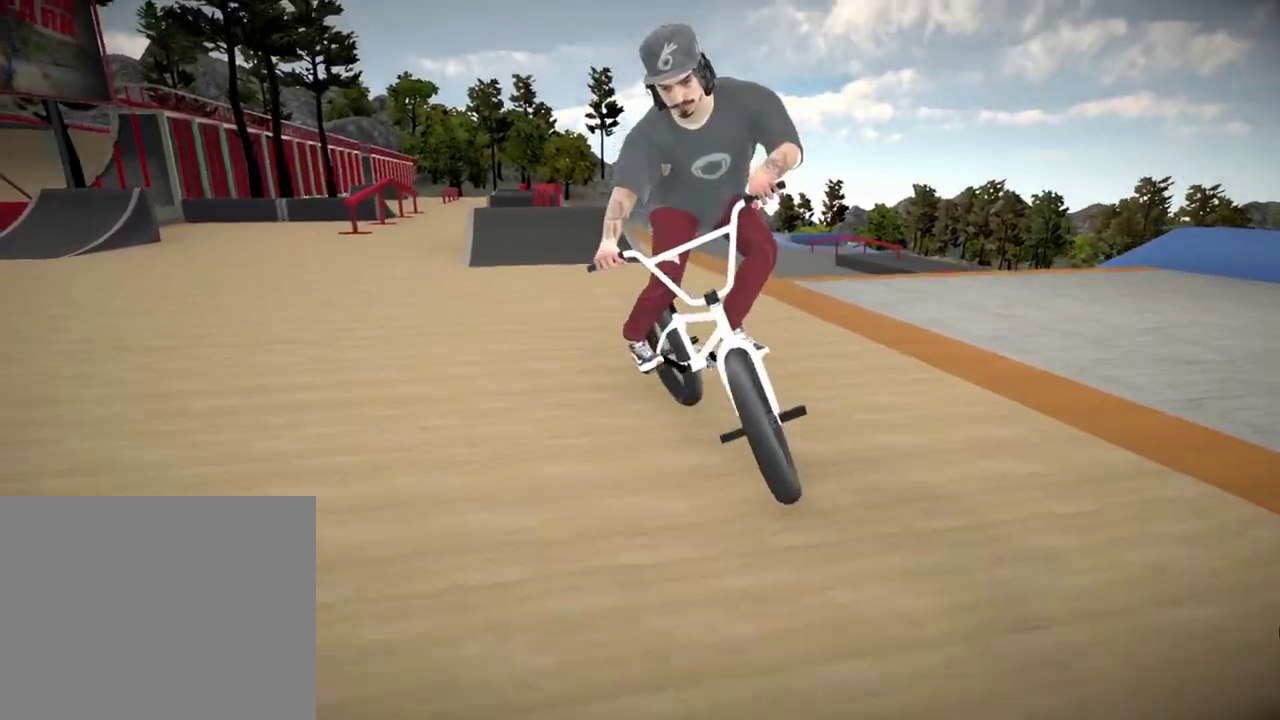
{"dt_ms": 601, "buttons": [], "left_stick": "left", "right_stick": "center", "events": [[367, "A", "down"], [601, "A", "up"]]}
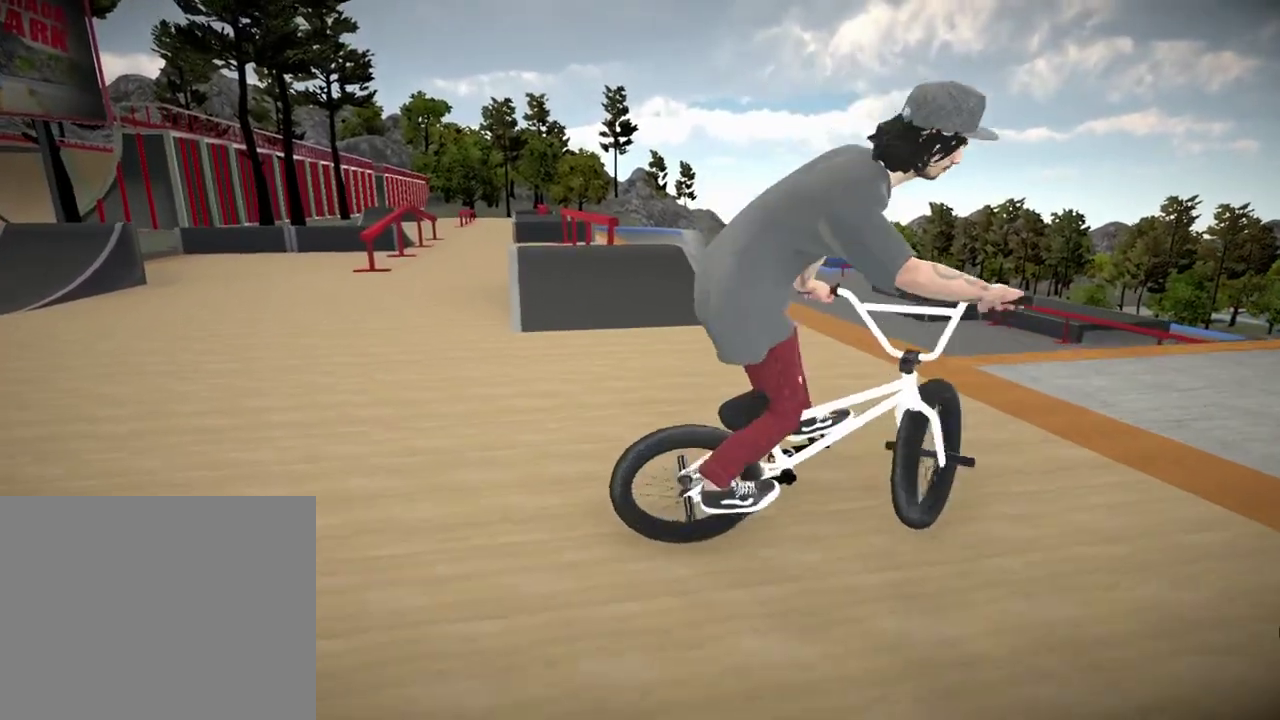
{"dt_ms": 400, "buttons": [], "left_stick": "center", "right_stick": "center", "events": [[83, "A", "down"], [217, "A", "up"], [233, "left_stick", "center"]]}
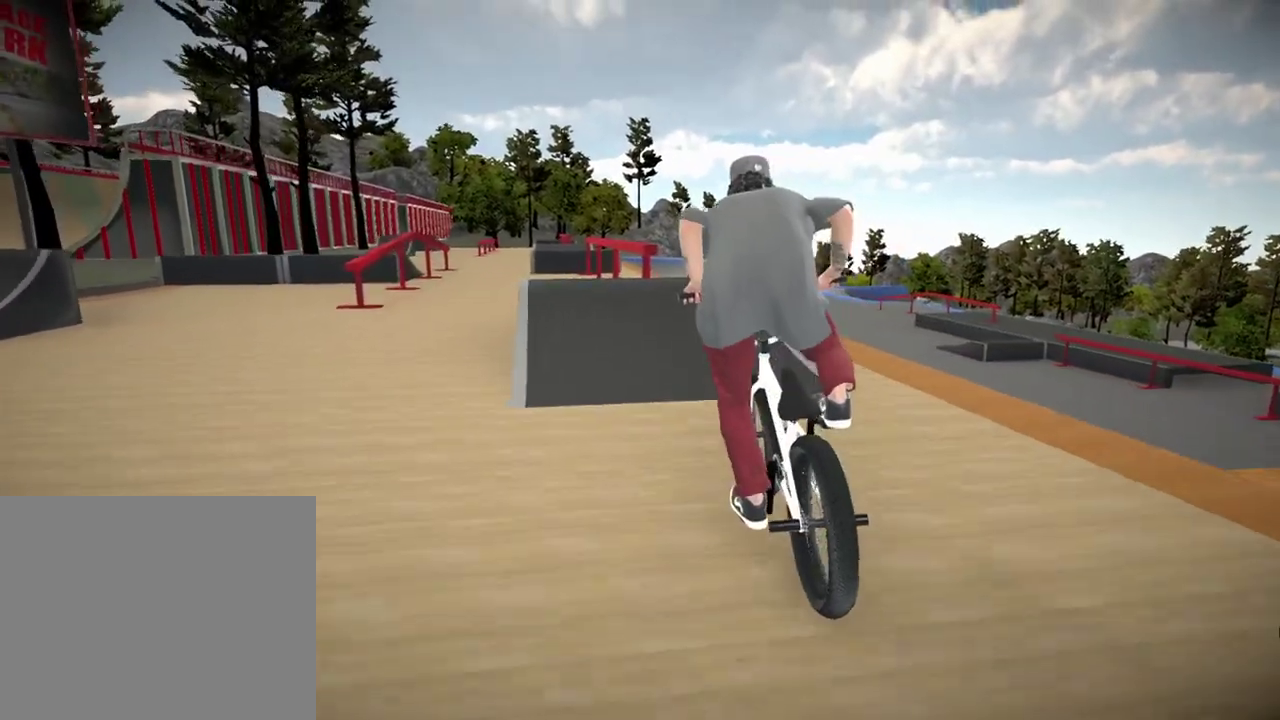
{"dt_ms": 584, "buttons": ["L2", "R2"], "left_stick": "center", "right_stick": "up", "events": [[50, "right_stick", "down"], [67, "R2", "down"], [100, "L2", "down"], [200, "left_stick", "left"], [334, "left_stick", "center"], [434, "left_stick", "right"], [551, "right_stick", "up"], [567, "left_stick", "center"]]}
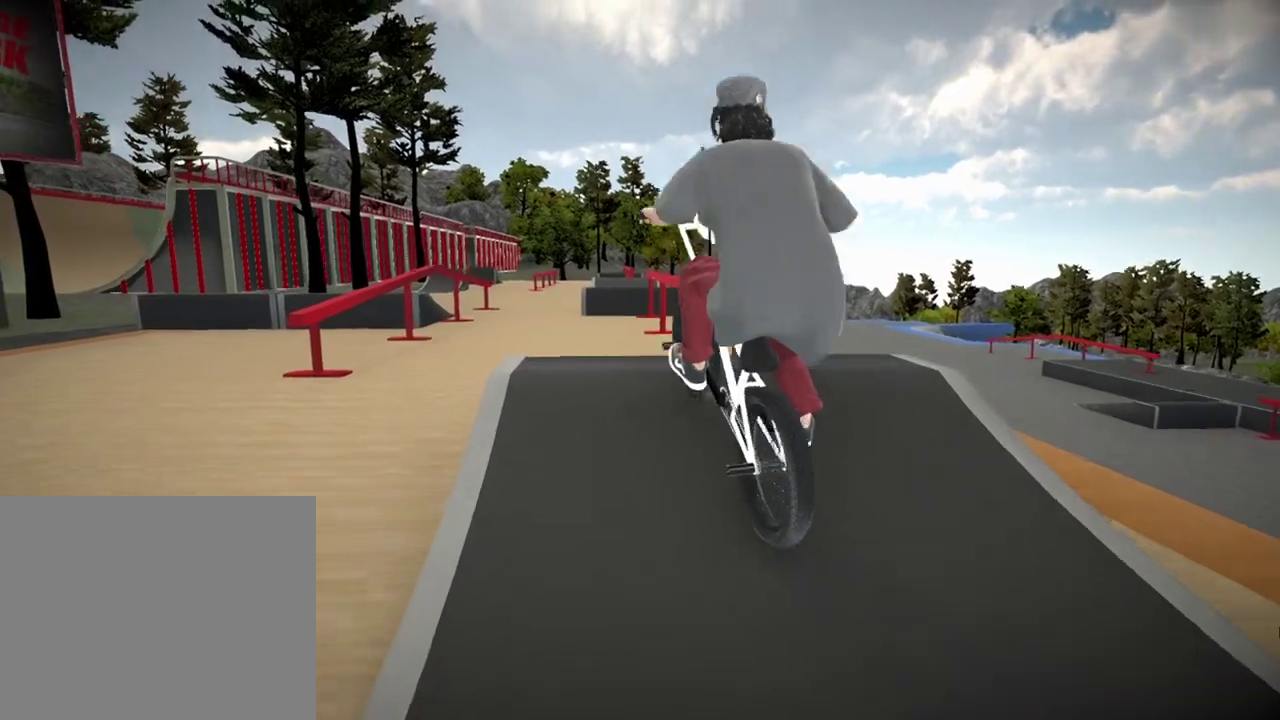
{"dt_ms": 400, "buttons": [], "left_stick": "center", "right_stick": "center", "events": [[100, "right_stick", "center"], [150, "R2", "up"], [167, "L2", "up"]]}
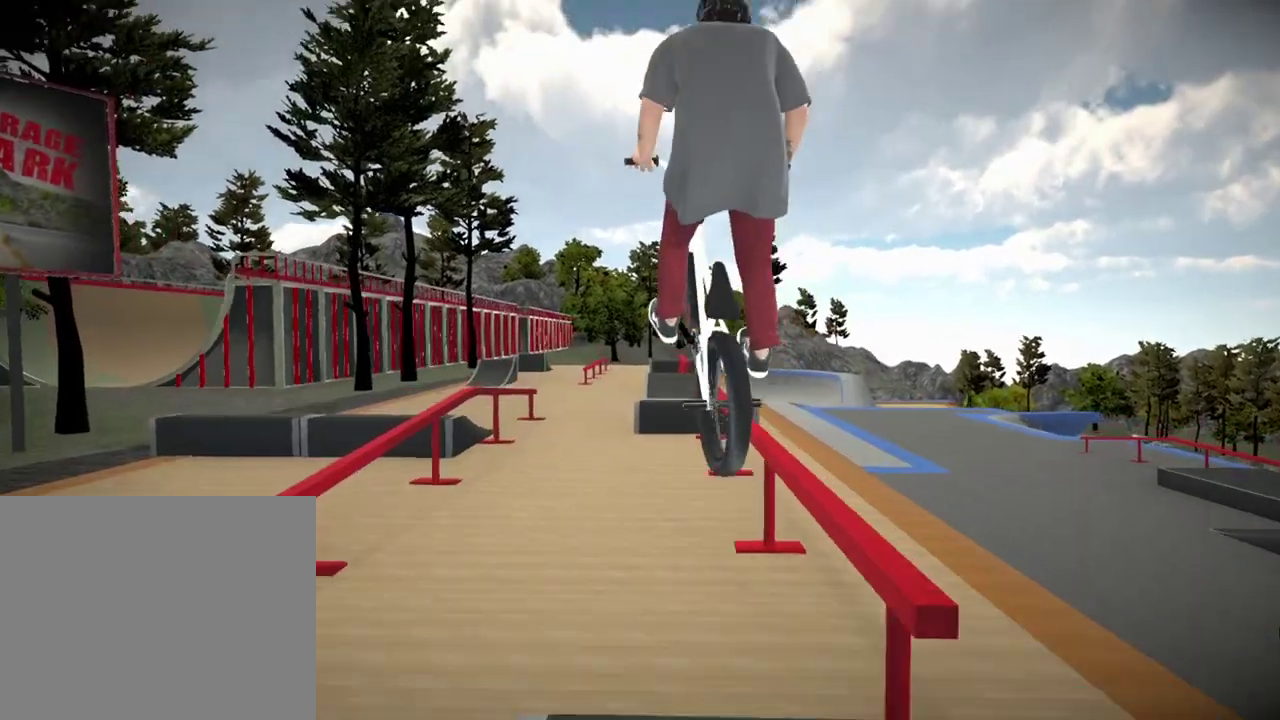
{"dt_ms": 301, "buttons": [], "left_stick": "left", "right_stick": "center", "events": [[217, "left_stick", "left"]]}
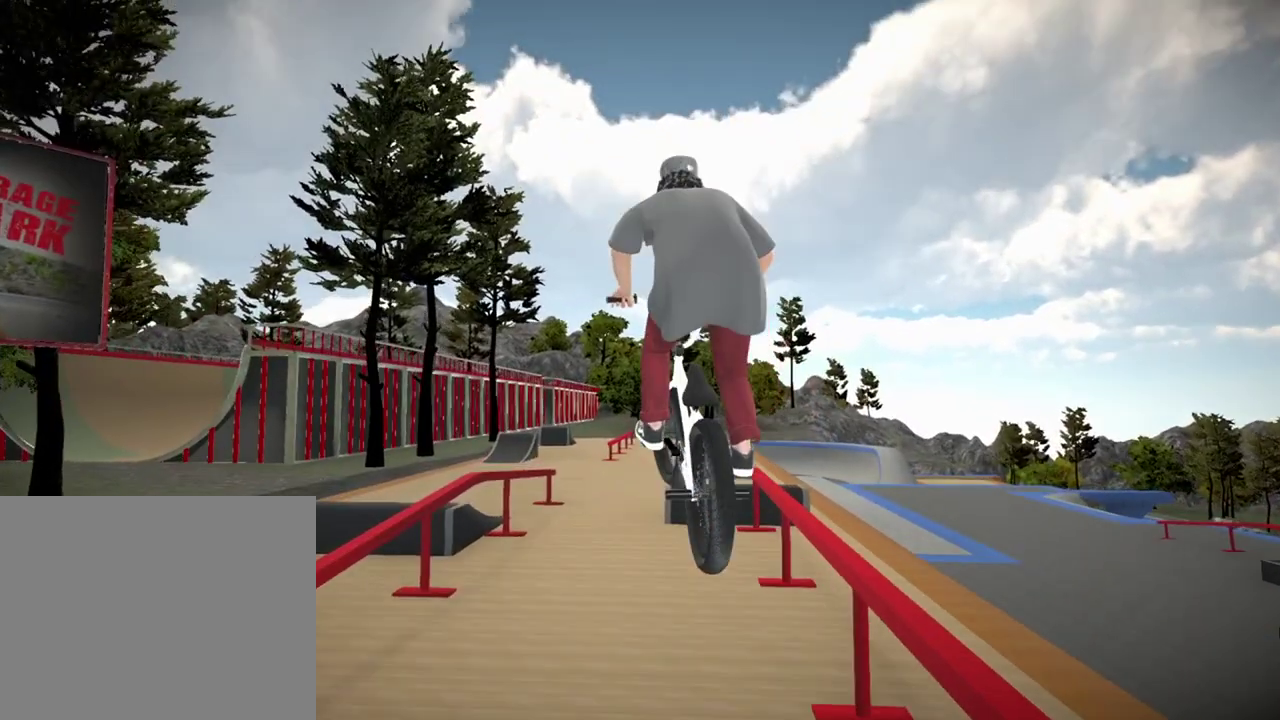
{"dt_ms": 700, "buttons": [], "left_stick": "center", "right_stick": "center", "events": [[50, "left_stick", "center"], [550, "left_stick", "right"], [700, "left_stick", "center"]]}
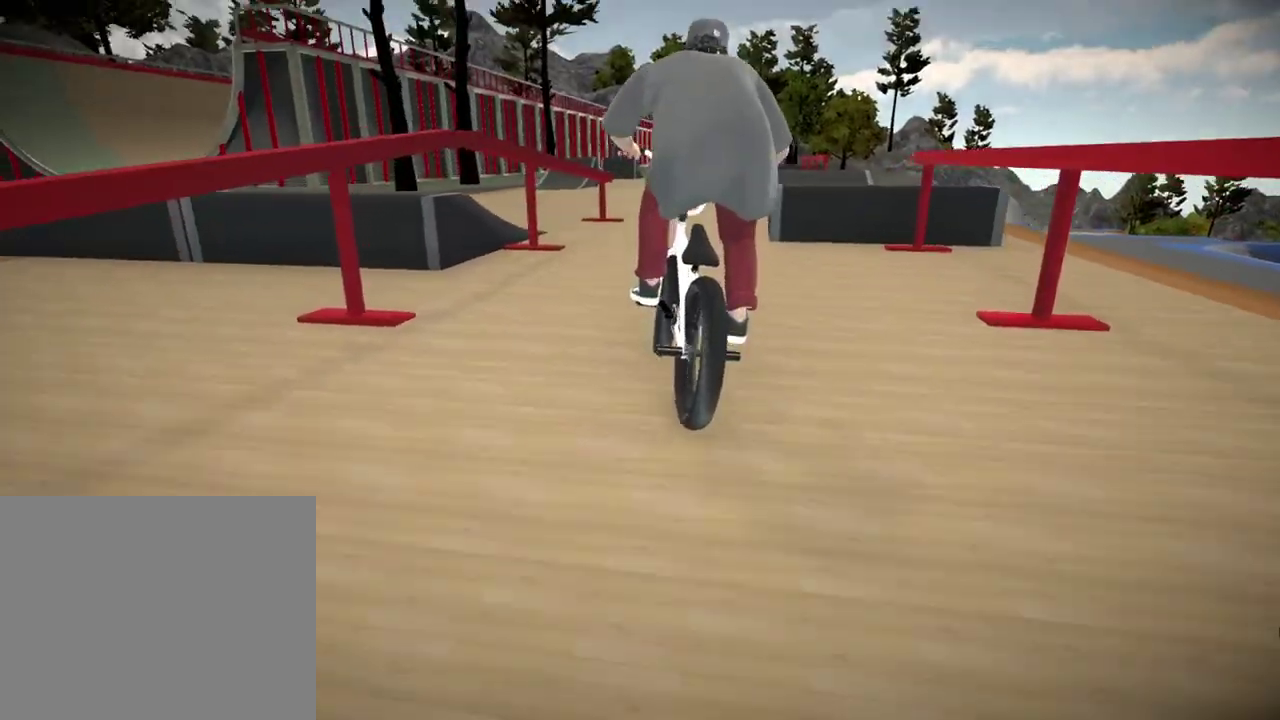
{"dt_ms": 701, "buttons": [], "left_stick": "center", "right_stick": "center", "events": [[34, "A", "down"], [117, "left_stick", "left"], [167, "A", "up"], [234, "A", "down"], [267, "left_stick", "up"], [334, "left_stick", "up-right"], [384, "A", "up"], [684, "left_stick", "center"]]}
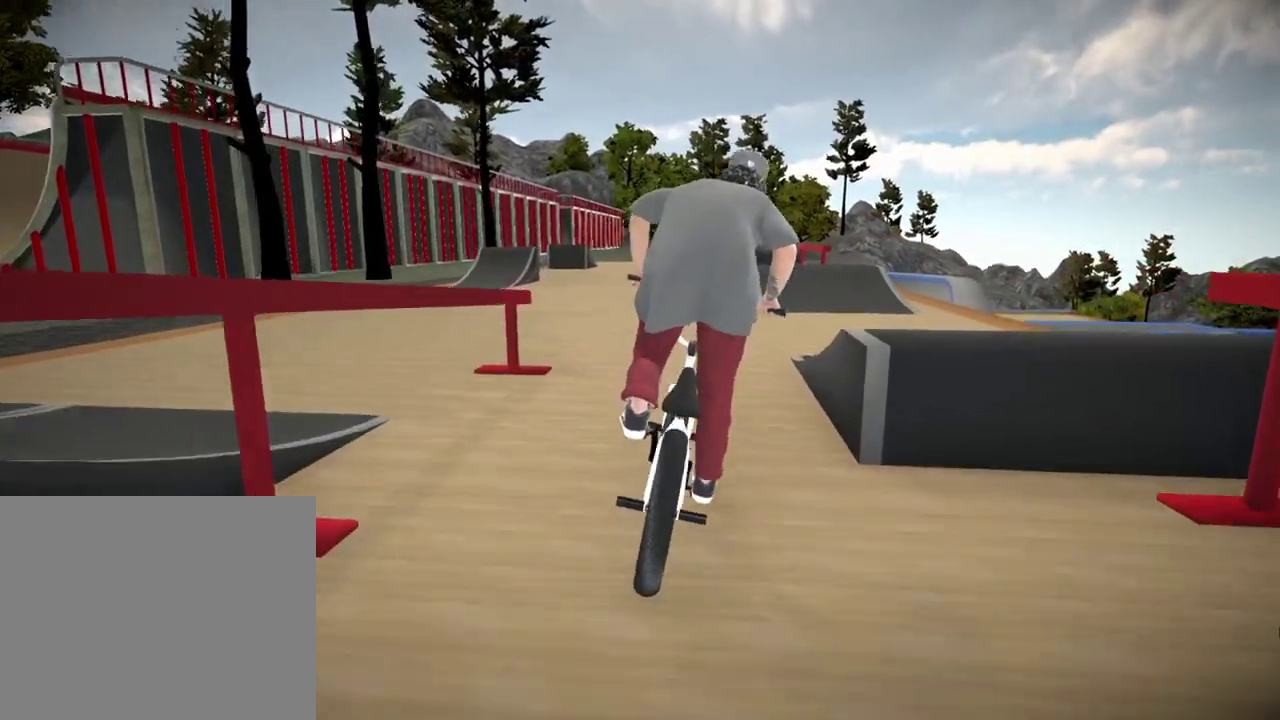
{"dt_ms": 300, "buttons": [], "left_stick": "right", "right_stick": "center", "events": [[267, "left_stick", "right"]]}
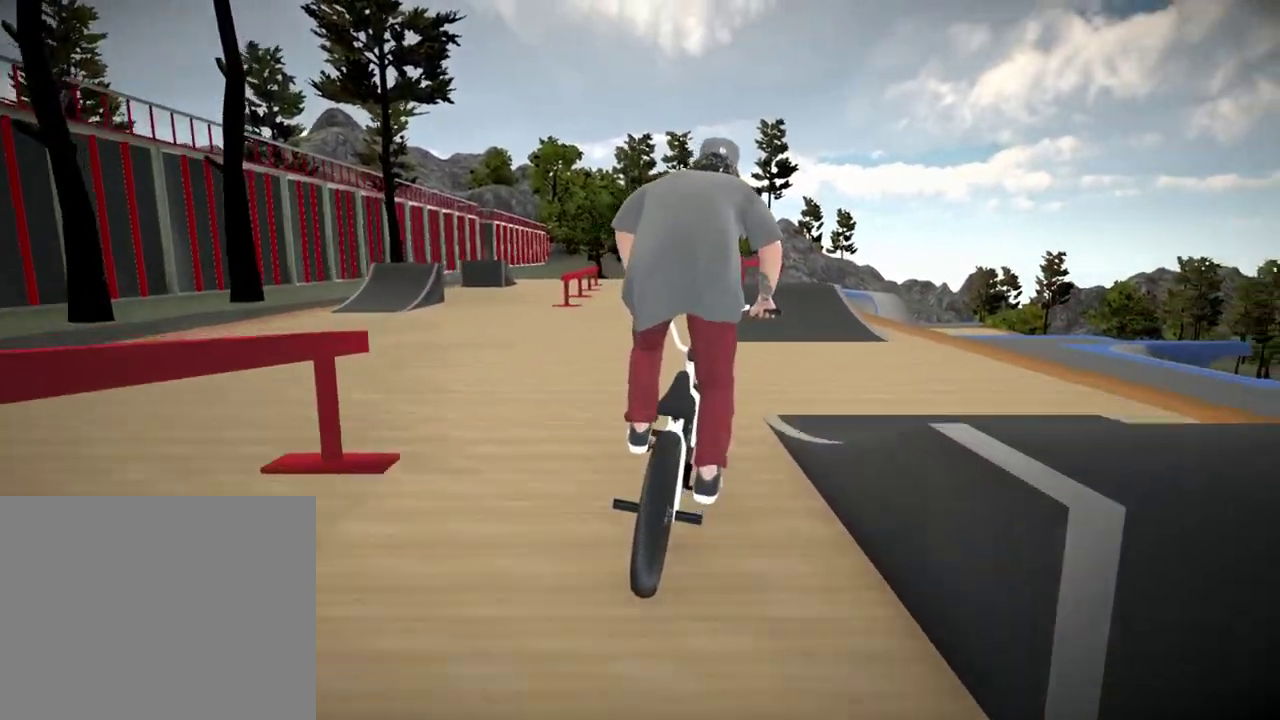
{"dt_ms": 401, "buttons": [], "left_stick": "center", "right_stick": "down", "events": [[117, "left_stick", "center"], [234, "left_stick", "left"], [251, "right_stick", "down"], [401, "left_stick", "center"]]}
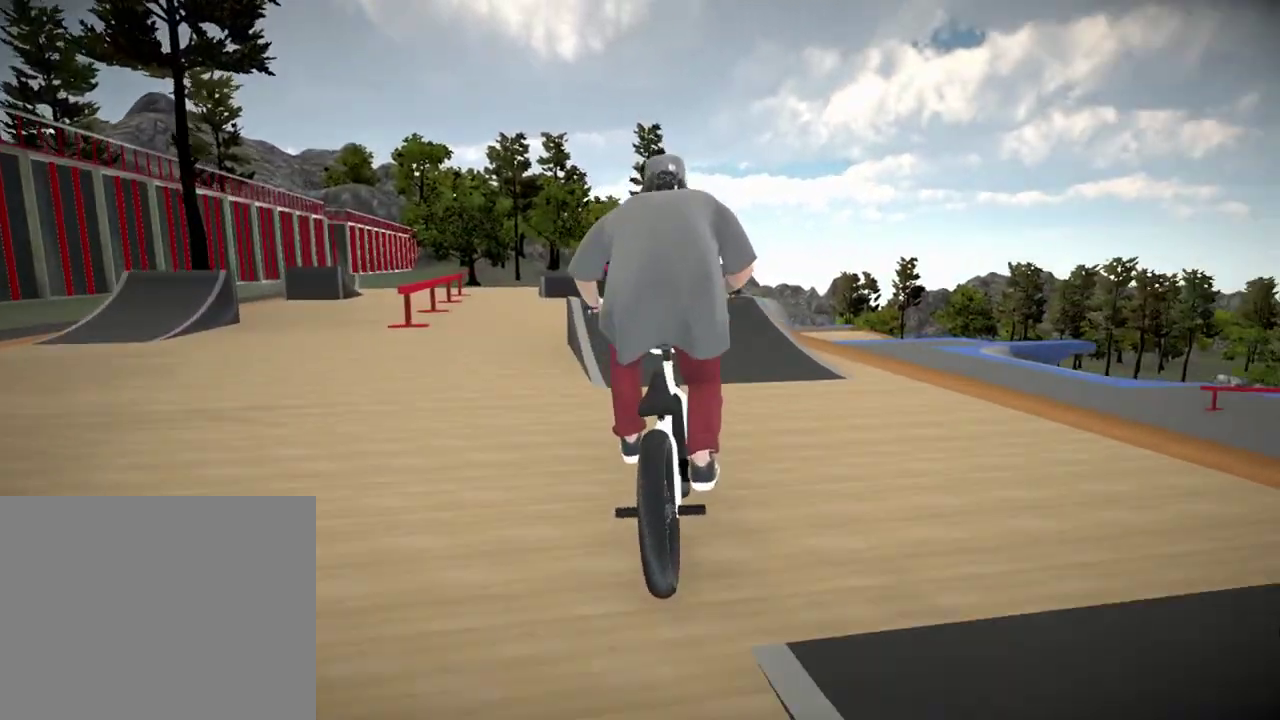
{"dt_ms": 600, "buttons": [], "left_stick": "center", "right_stick": "center", "events": [[484, "left_stick", "left"], [567, "left_stick", "center"], [600, "right_stick", "center"]]}
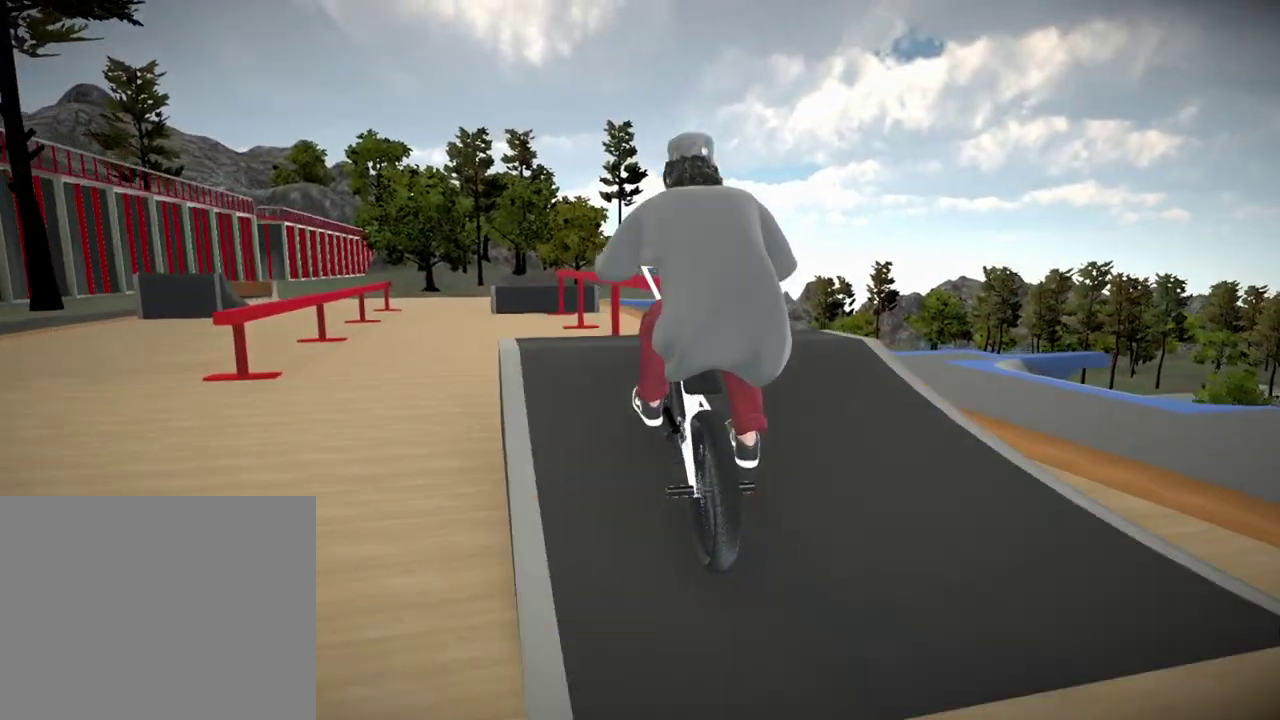
{"dt_ms": 701, "buttons": [], "left_stick": "center", "right_stick": "center", "events": [[34, "right_stick", "up"], [117, "L1", "down"], [117, "right_stick", "down"], [267, "right_stick", "center"], [301, "L1", "up"]]}
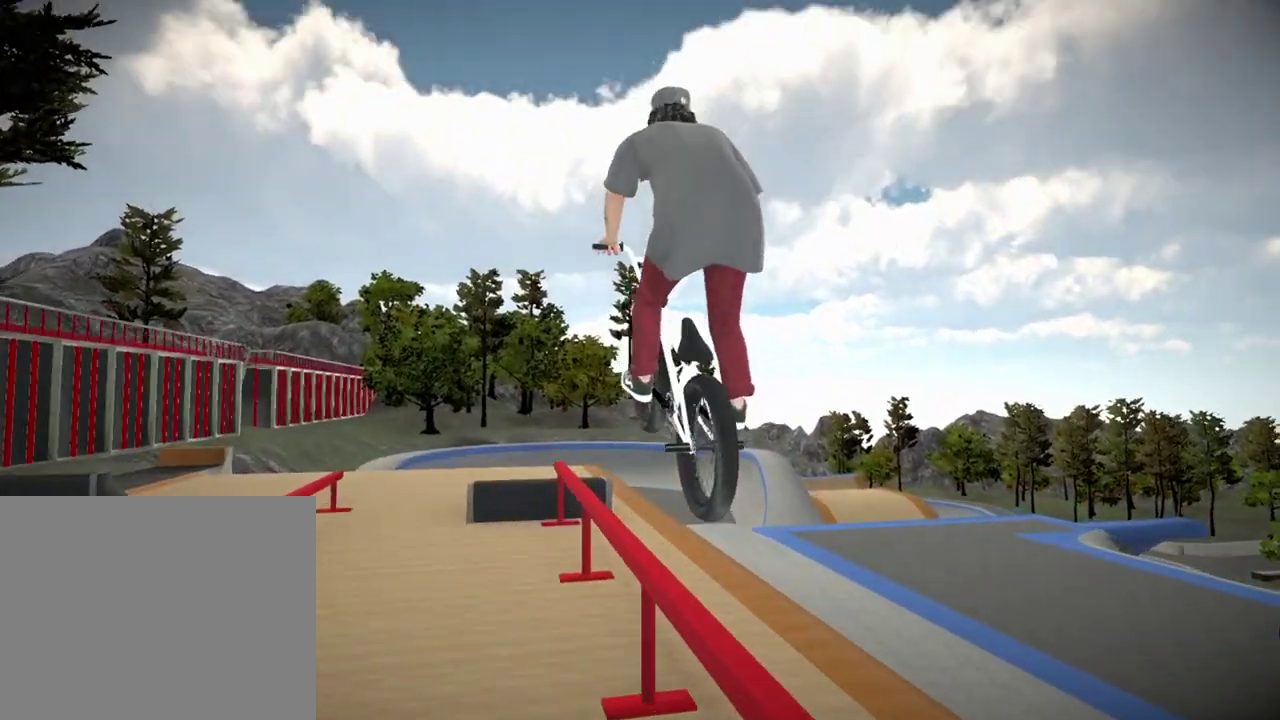
{"dt_ms": 300, "buttons": ["L2", "R2"], "left_stick": "center", "right_stick": "down", "events": [[167, "R2", "down"], [167, "right_stick", "down"], [184, "L2", "down"]]}
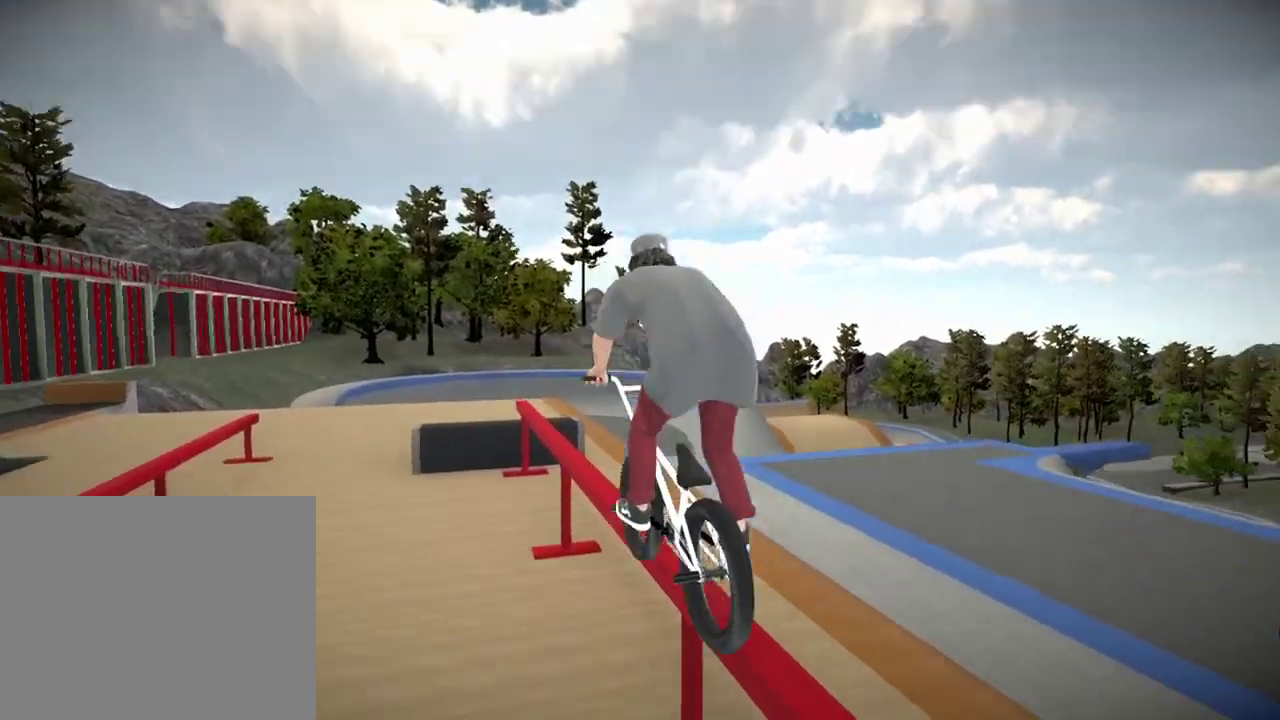
{"dt_ms": 501, "buttons": ["L2", "R2"], "left_stick": "center", "right_stick": "up", "events": [[401, "right_stick", "up"]]}
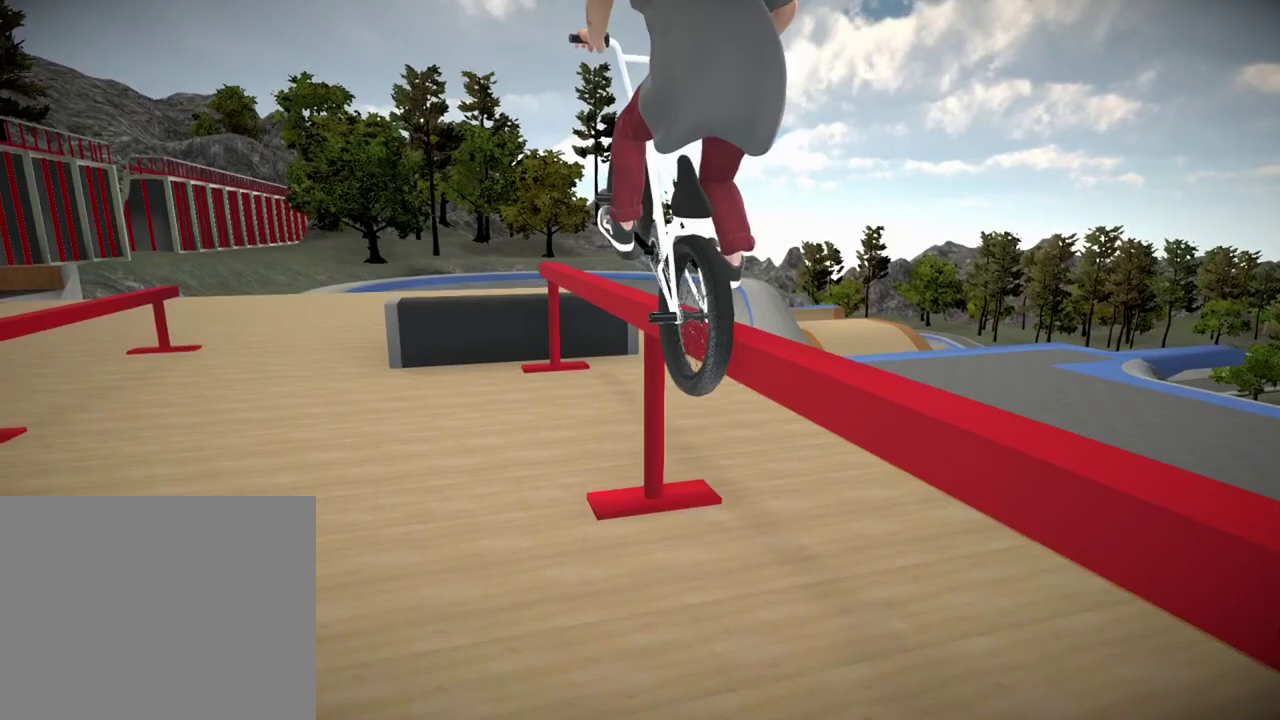
{"dt_ms": 300, "buttons": [], "left_stick": "center", "right_stick": "center"}
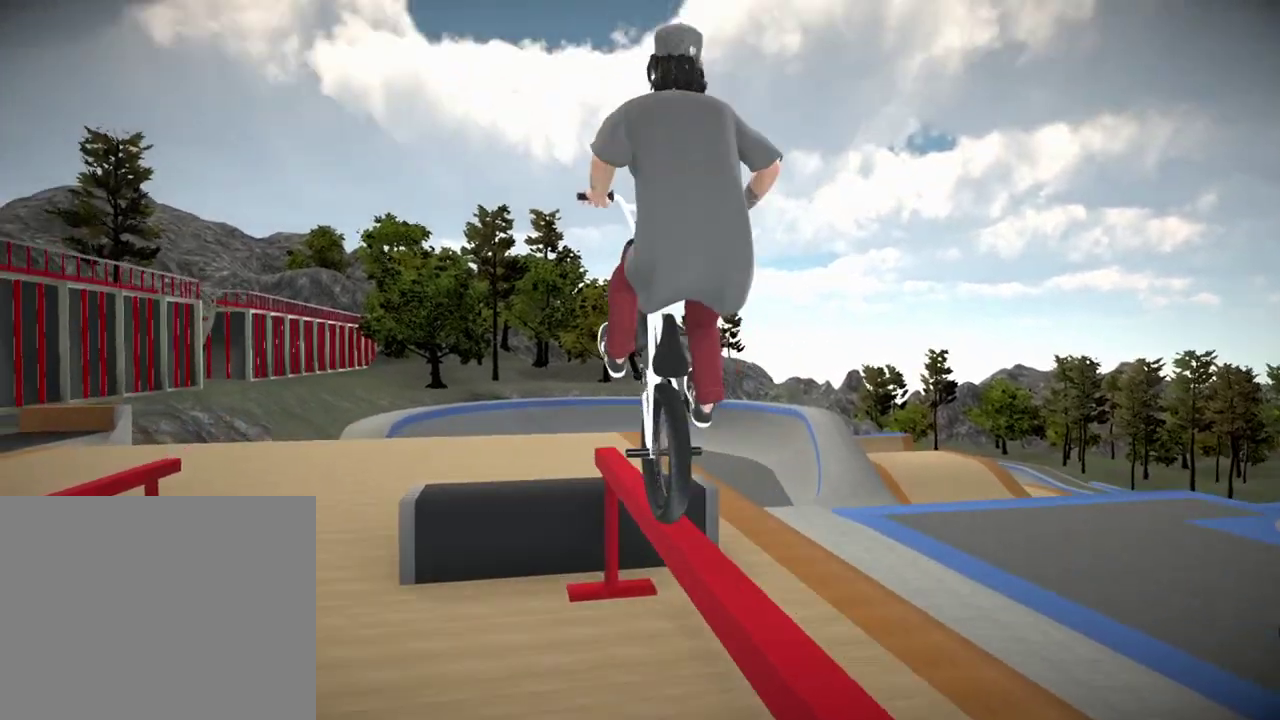
{"dt_ms": 801, "buttons": [], "left_stick": "center", "right_stick": "center"}
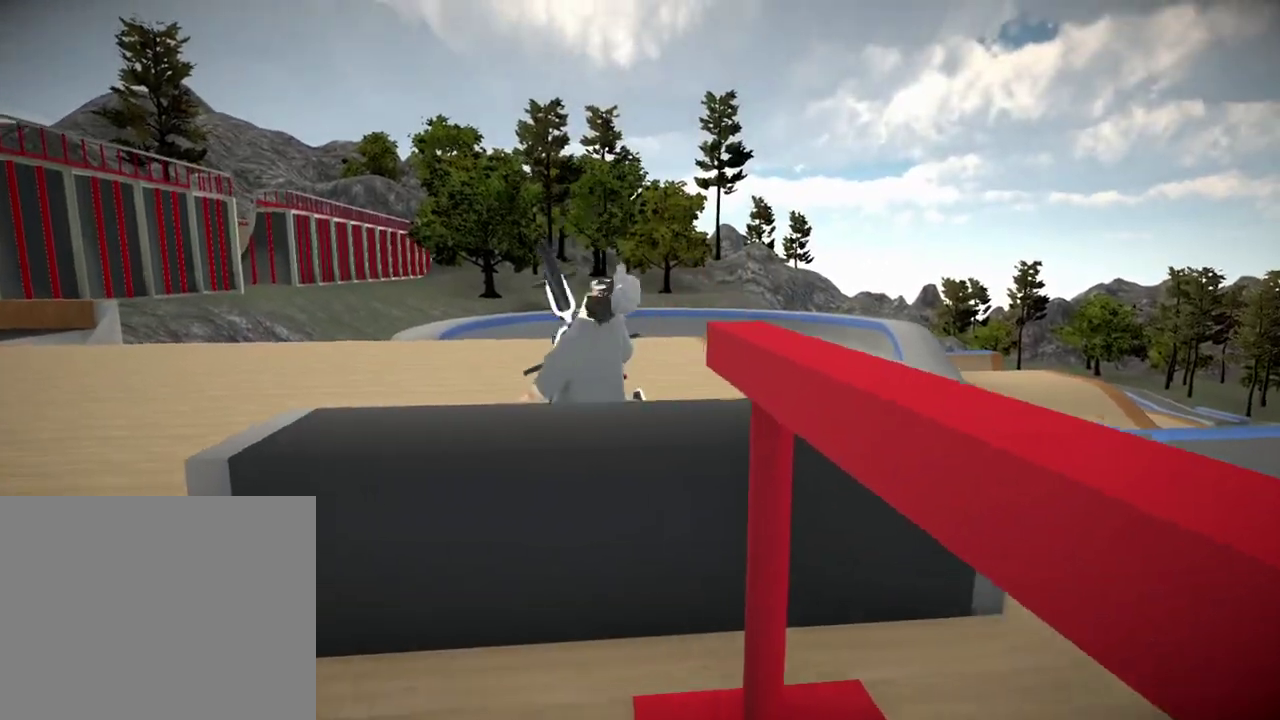
{"dt_ms": 400, "buttons": ["A"], "left_stick": "center", "right_stick": "center", "events": [[67, "DPAD_DOWN", "down"], [200, "DPAD_DOWN", "up"], [300, "A", "down"]]}
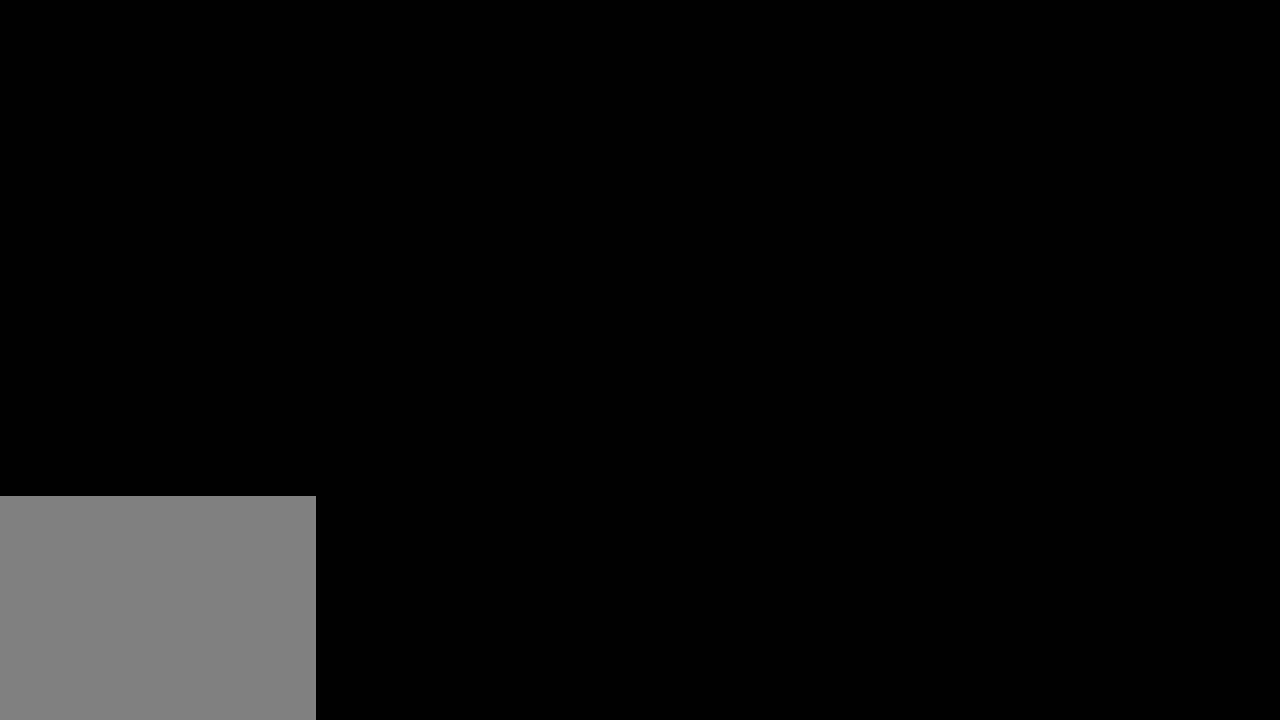
{"dt_ms": 401, "buttons": [], "left_stick": "center", "right_stick": "center", "events": [[17, "A", "up"], [117, "A", "down"], [134, "left_stick", "up-left"], [234, "A", "up"], [317, "A", "down"], [384, "left_stick", "center"], [401, "A", "up"]]}
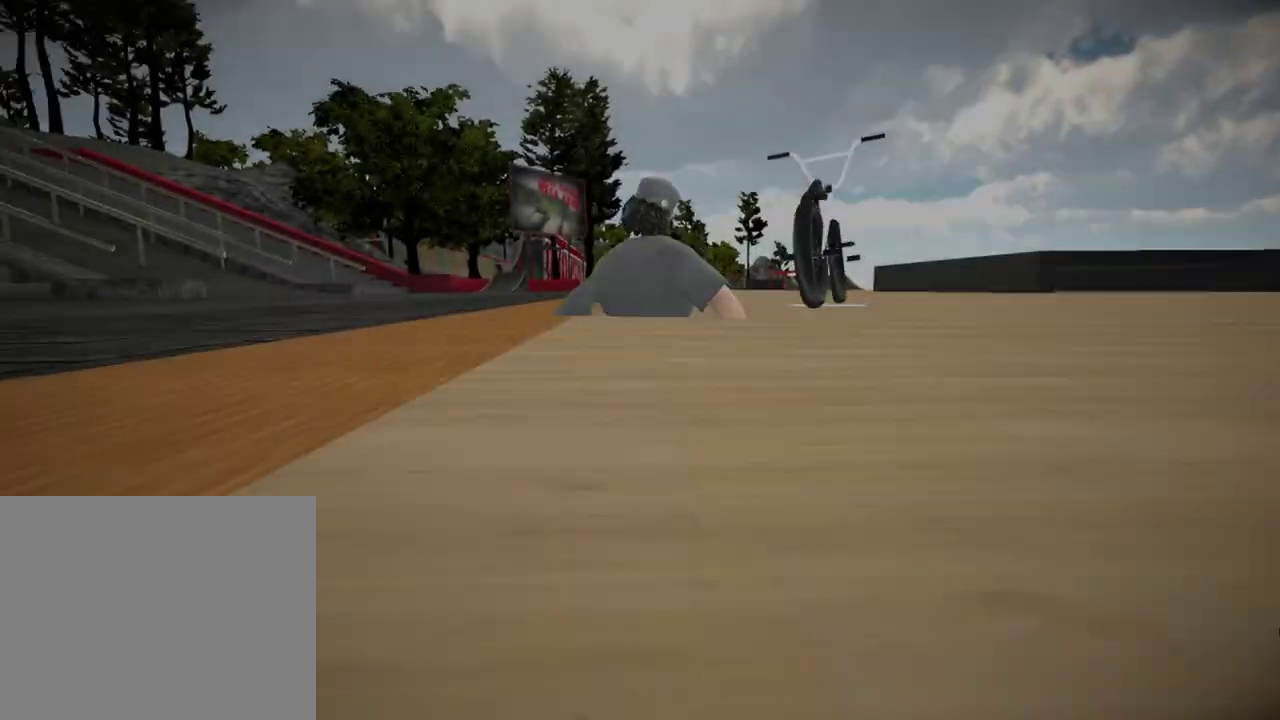
{"dt_ms": 701, "buttons": [], "left_stick": "center", "right_stick": "center", "events": [[167, "DPAD_DOWN", "down"], [450, "DPAD_DOWN", "up"]]}
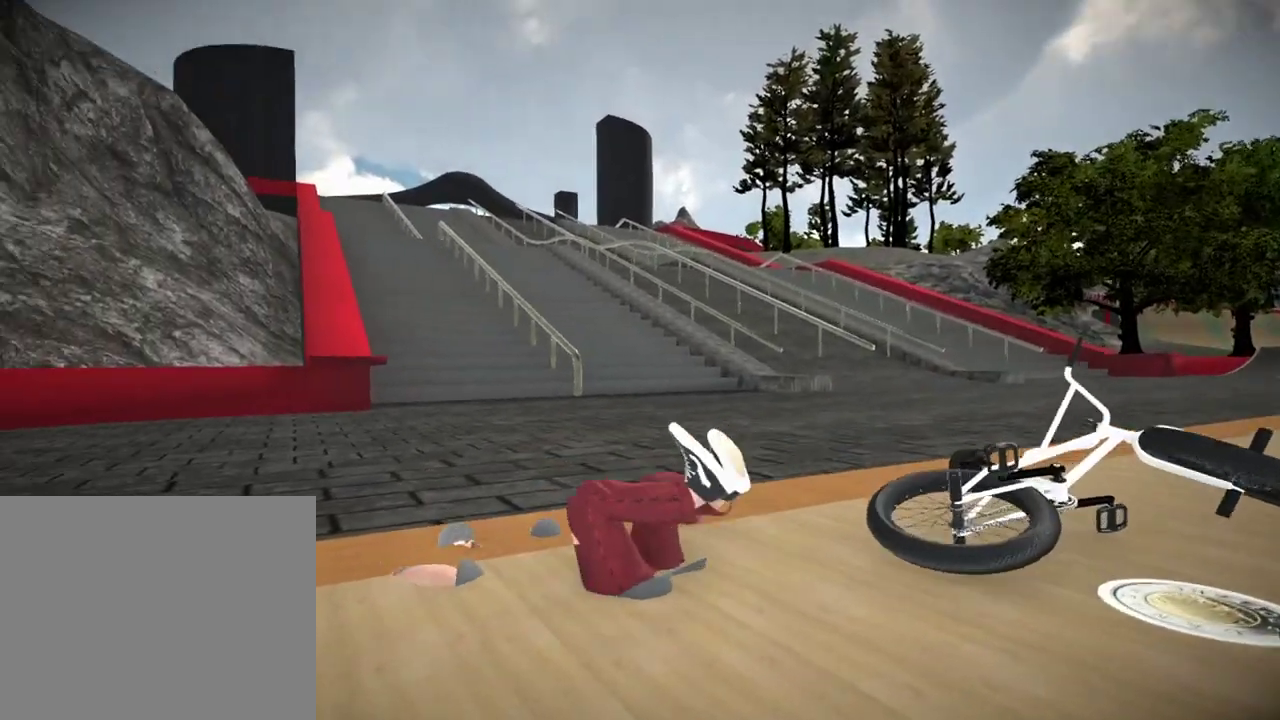
{"dt_ms": 400, "buttons": [], "left_stick": "center", "right_stick": "center"}
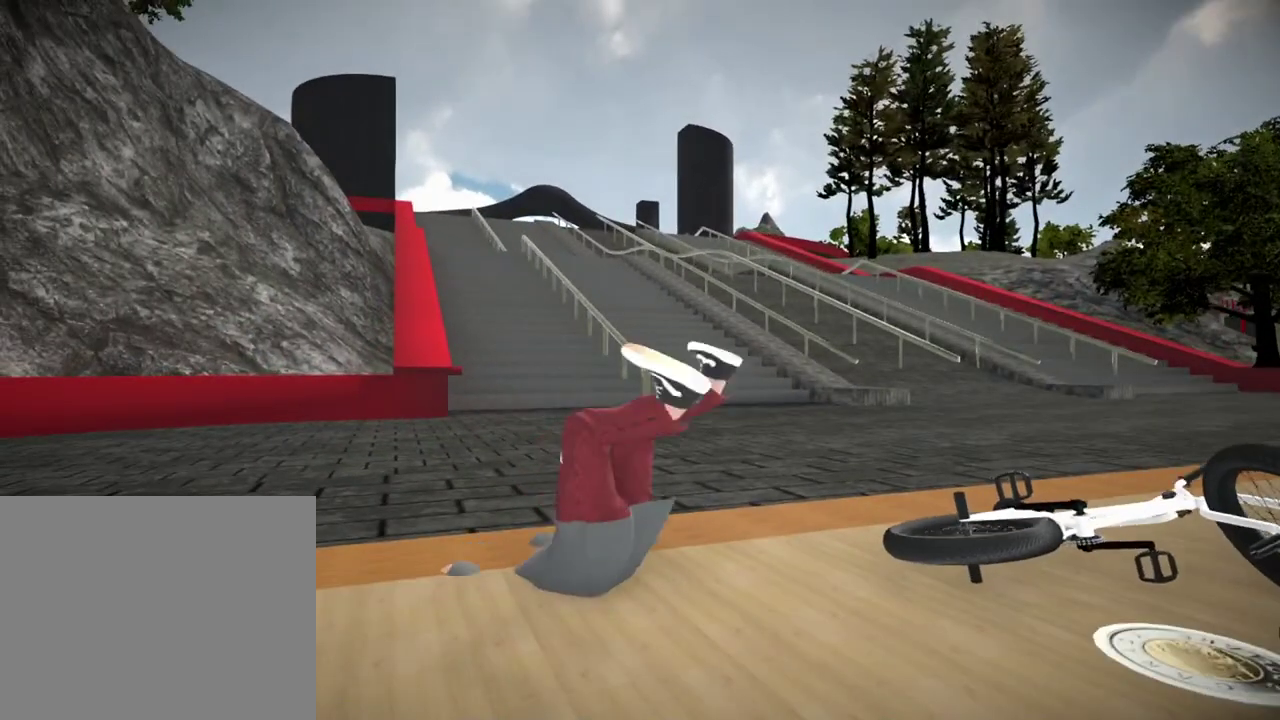
{"dt_ms": 500, "buttons": ["DPAD_DOWN"], "left_stick": "center", "right_stick": "center", "events": [[400, "DPAD_DOWN", "down"]]}
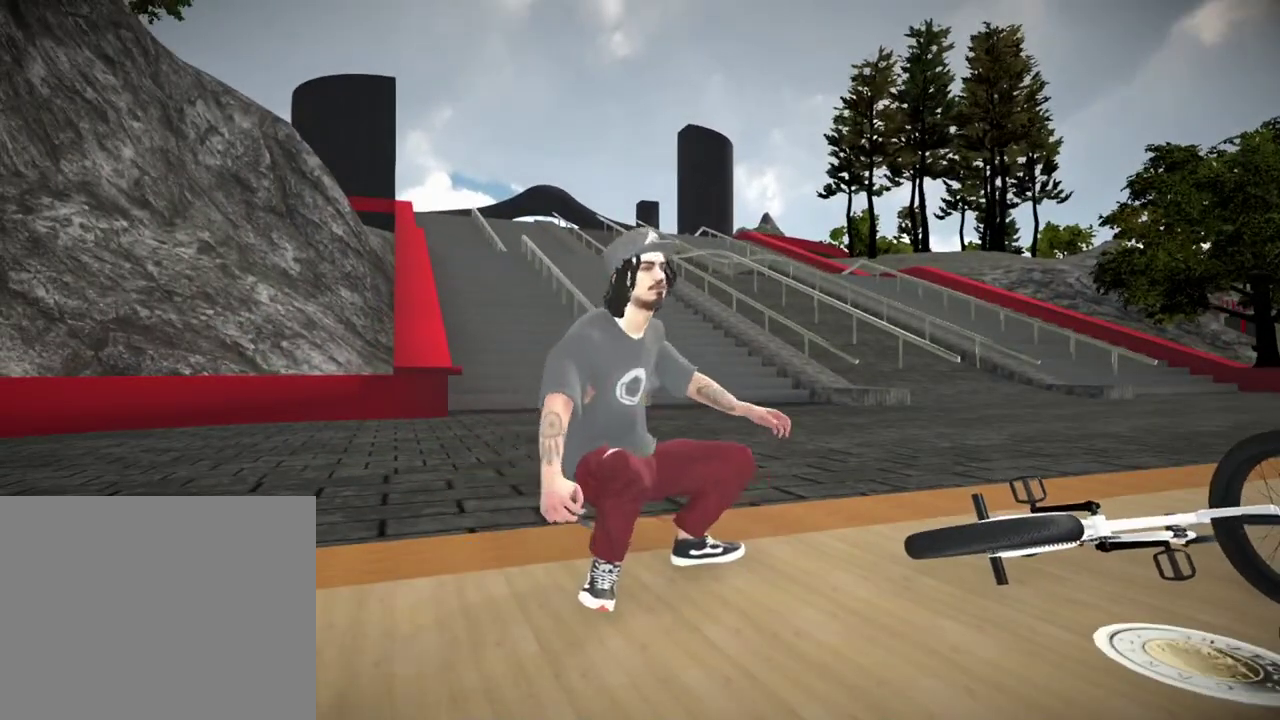
{"dt_ms": 601, "buttons": ["A"], "left_stick": "center", "right_stick": "center", "events": [[67, "DPAD_DOWN", "up"], [201, "DPAD_DOWN", "down"], [317, "DPAD_DOWN", "up"], [518, "A", "down"]]}
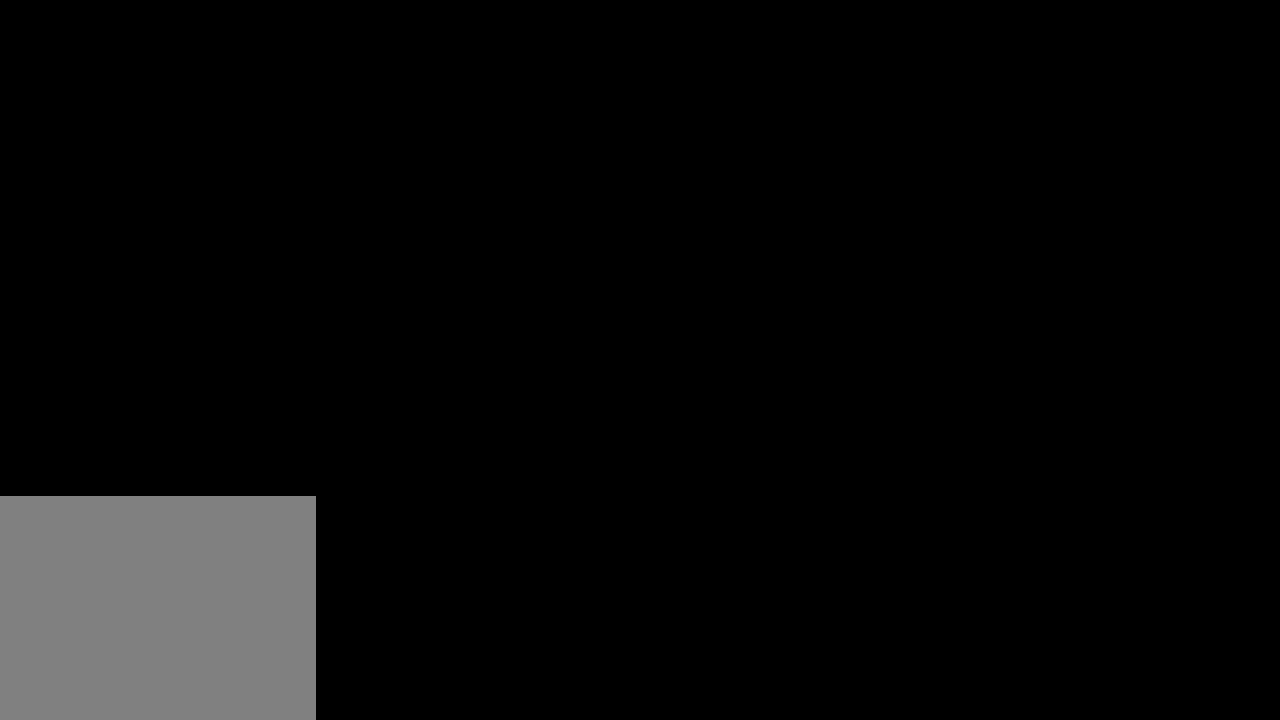
{"dt_ms": 400, "buttons": ["A"], "left_stick": "up-right", "right_stick": "center", "events": [[67, "A", "up"], [117, "left_stick", "up-left"], [150, "A", "down"], [267, "A", "up"], [334, "left_stick", "up-right"], [350, "A", "down"]]}
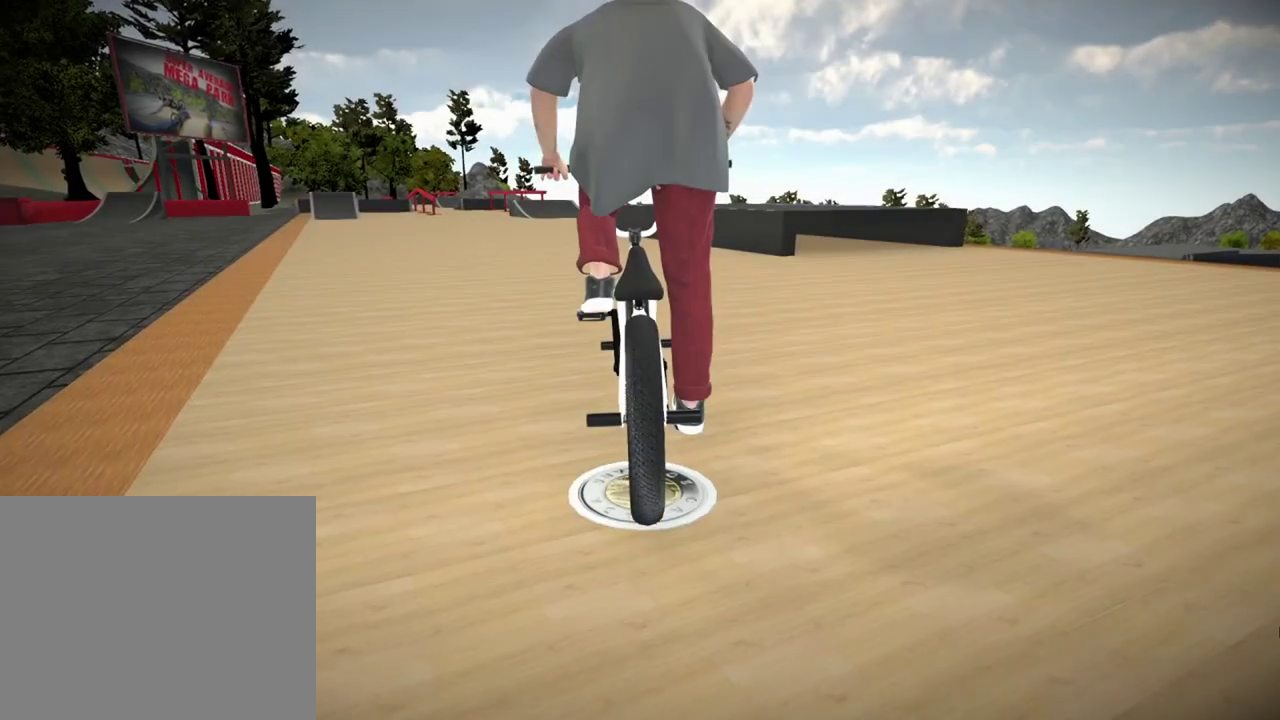
{"dt_ms": 301, "buttons": [], "left_stick": "up-right", "right_stick": "center", "events": [[84, "A", "up"], [134, "A", "down"], [251, "A", "up"]]}
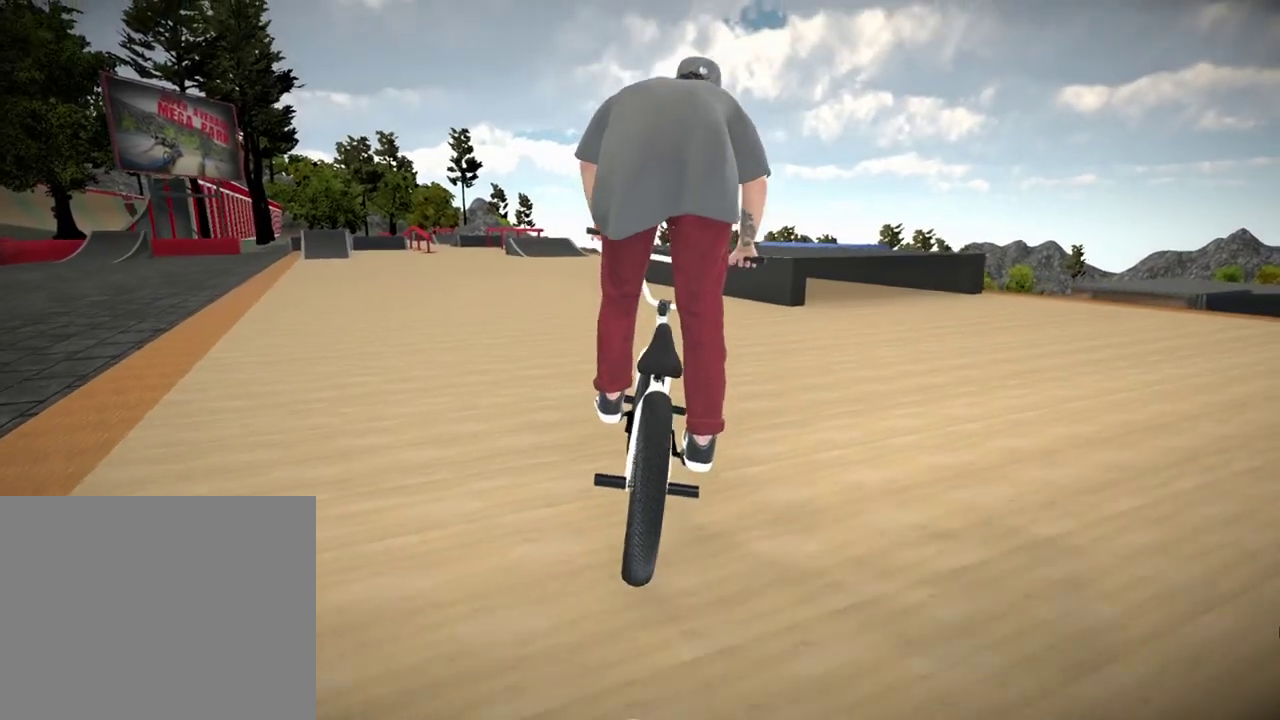
{"dt_ms": 700, "buttons": [], "left_stick": "left", "right_stick": "center", "events": [[33, "A", "down"], [167, "A", "up"], [250, "left_stick", "up-left"], [267, "A", "down"], [317, "A", "up"], [333, "left_stick", "left"], [450, "A", "down"], [567, "A", "up"]]}
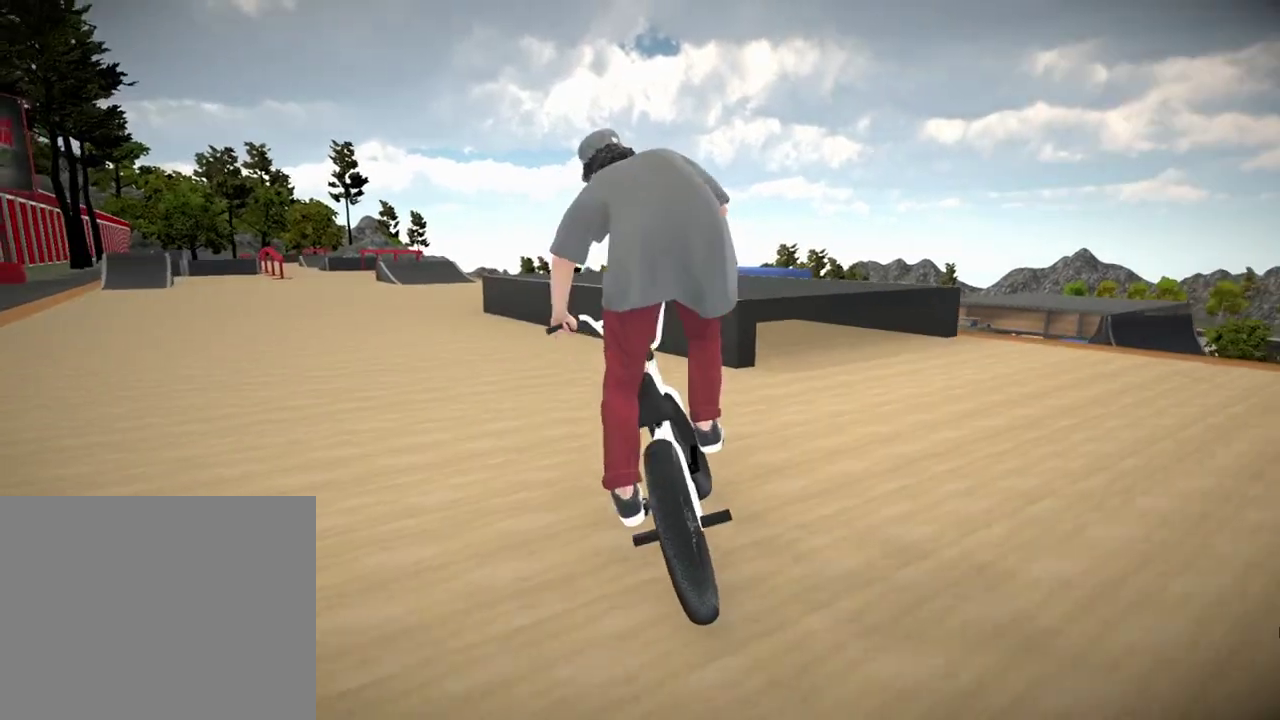
{"dt_ms": 601, "buttons": [], "left_stick": "center", "right_stick": "center", "events": [[551, "left_stick", "center"]]}
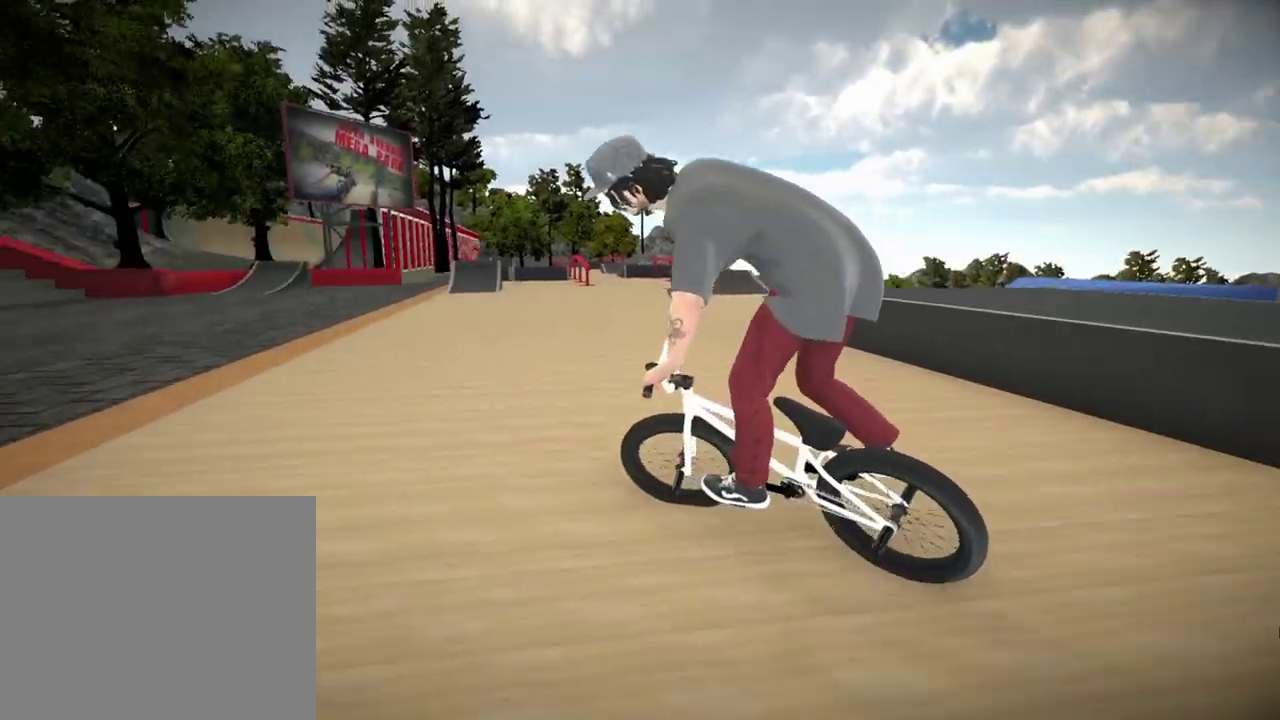
{"dt_ms": 400, "buttons": [], "left_stick": "center", "right_stick": "center", "events": [[67, "DPAD_UP", "down"], [184, "DPAD_UP", "up"]]}